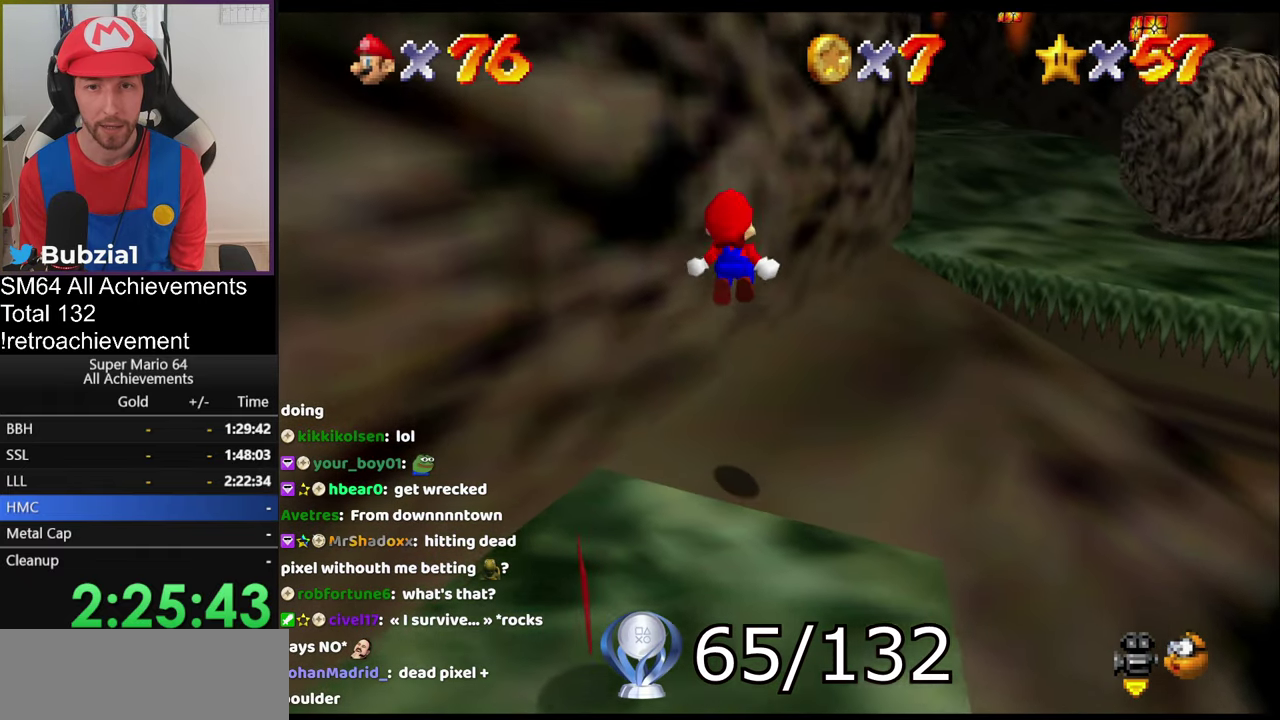
Gameplay with a controller (Nintendo layout); each line is a JSON object with the inputs held at the frame after it. "events" lists button and stick changes between this image and that frame as [ms after this image, input, new state], when the widget could be followed in between. Not read: L3 R3.
{"buttons": ["A", "Z"], "left_stick": "up-right", "events": []}
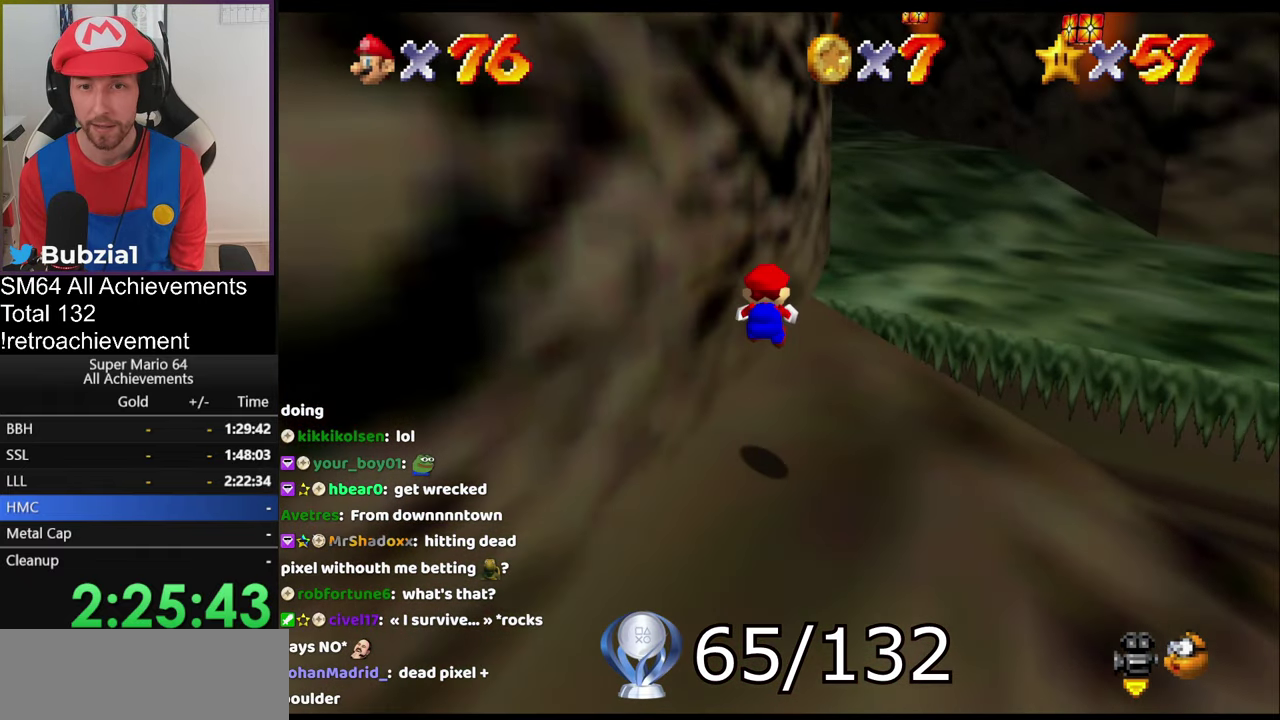
{"buttons": [], "left_stick": "up", "events": [[167, "left_stick", "up"], [283, "A", "up"], [317, "Z", "up"]]}
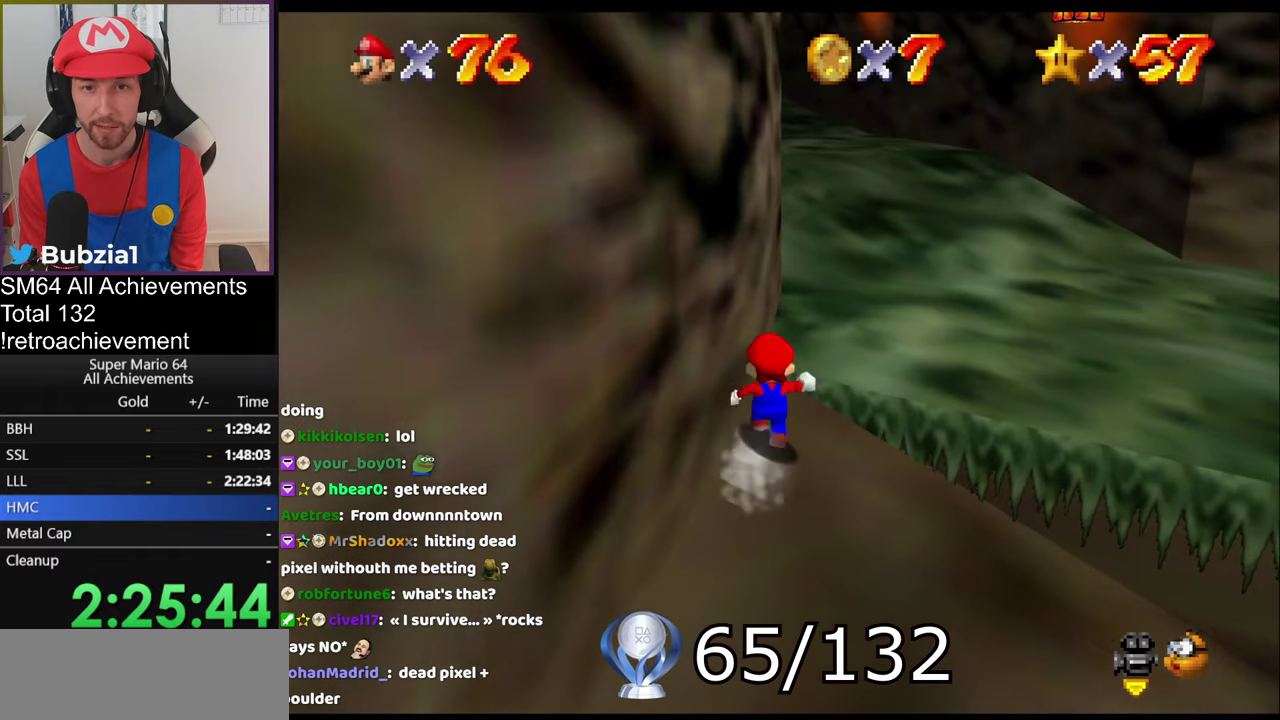
{"buttons": ["C_RIGHT"], "left_stick": "up", "events": [[34, "A", "down"], [301, "A", "up"], [484, "C_RIGHT", "down"]]}
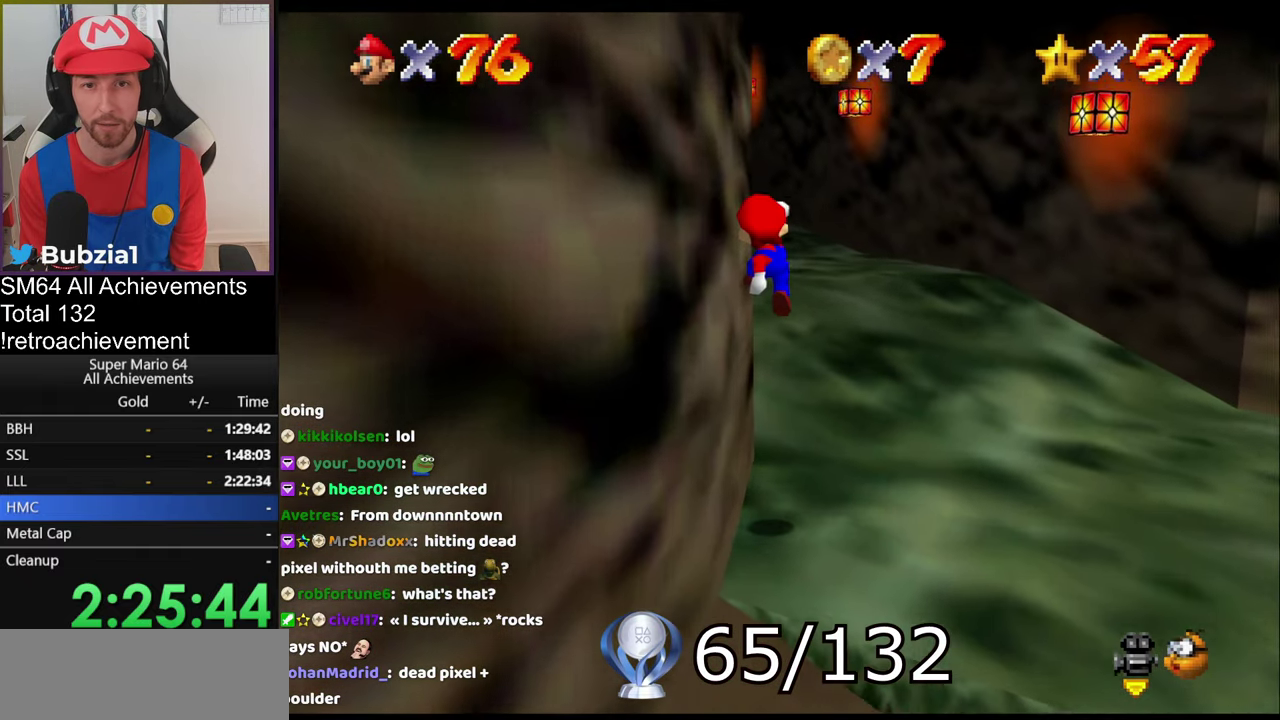
{"buttons": ["B"], "left_stick": "center", "events": [[100, "C_RIGHT", "up"], [150, "C_RIGHT", "down"], [283, "C_RIGHT", "up"], [417, "left_stick", "center"], [500, "B", "down"]]}
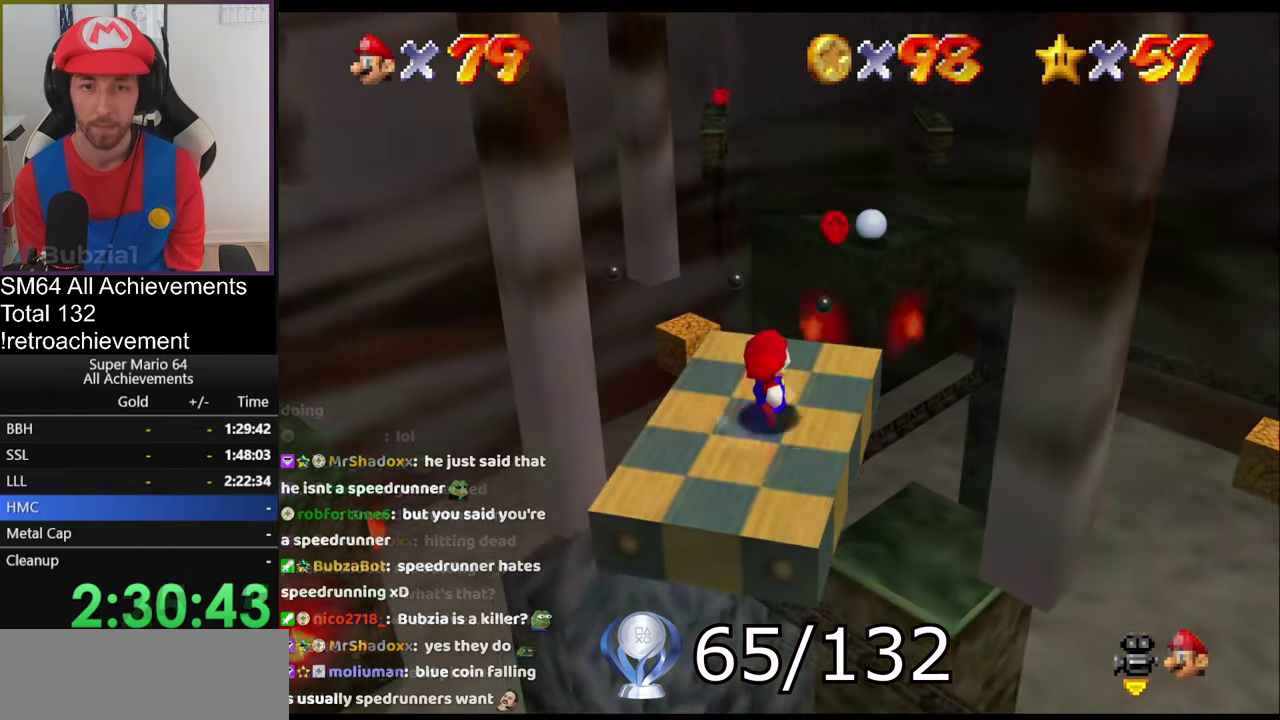
{"buttons": [], "left_stick": "center", "events": [[234, "B", "up"]]}
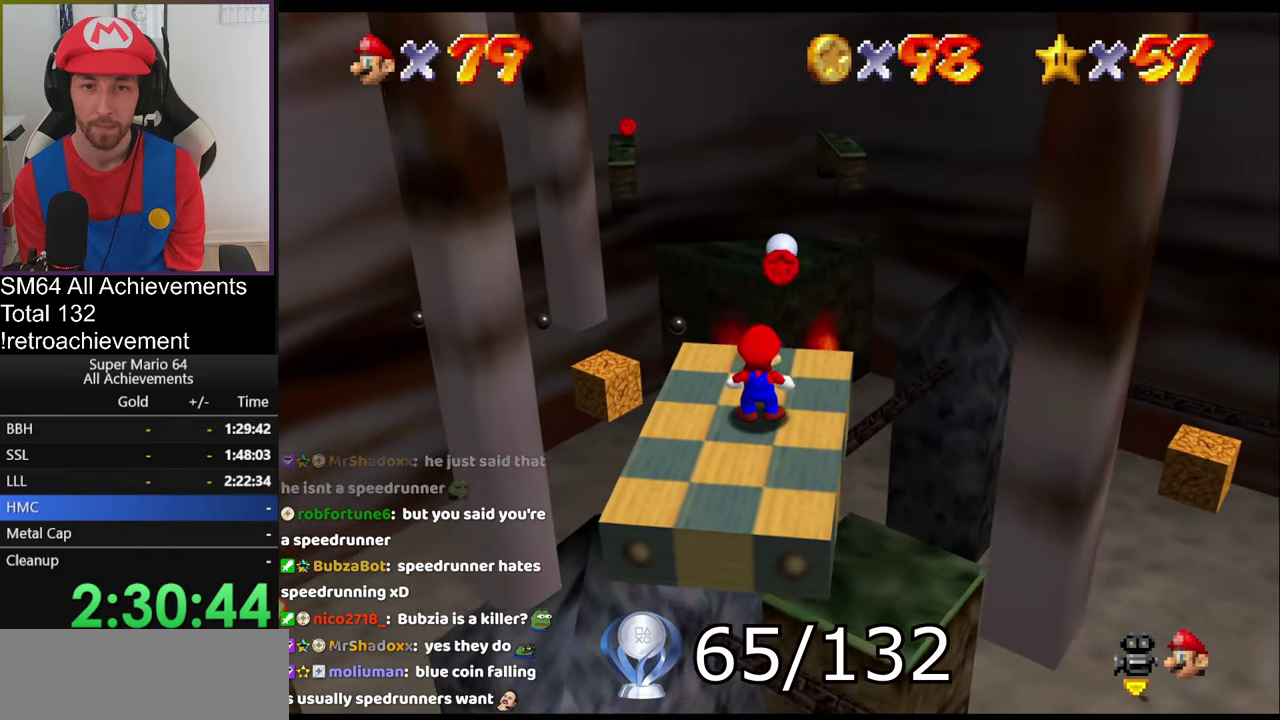
{"buttons": [], "left_stick": "center", "events": [[83, "B", "down"], [300, "B", "up"]]}
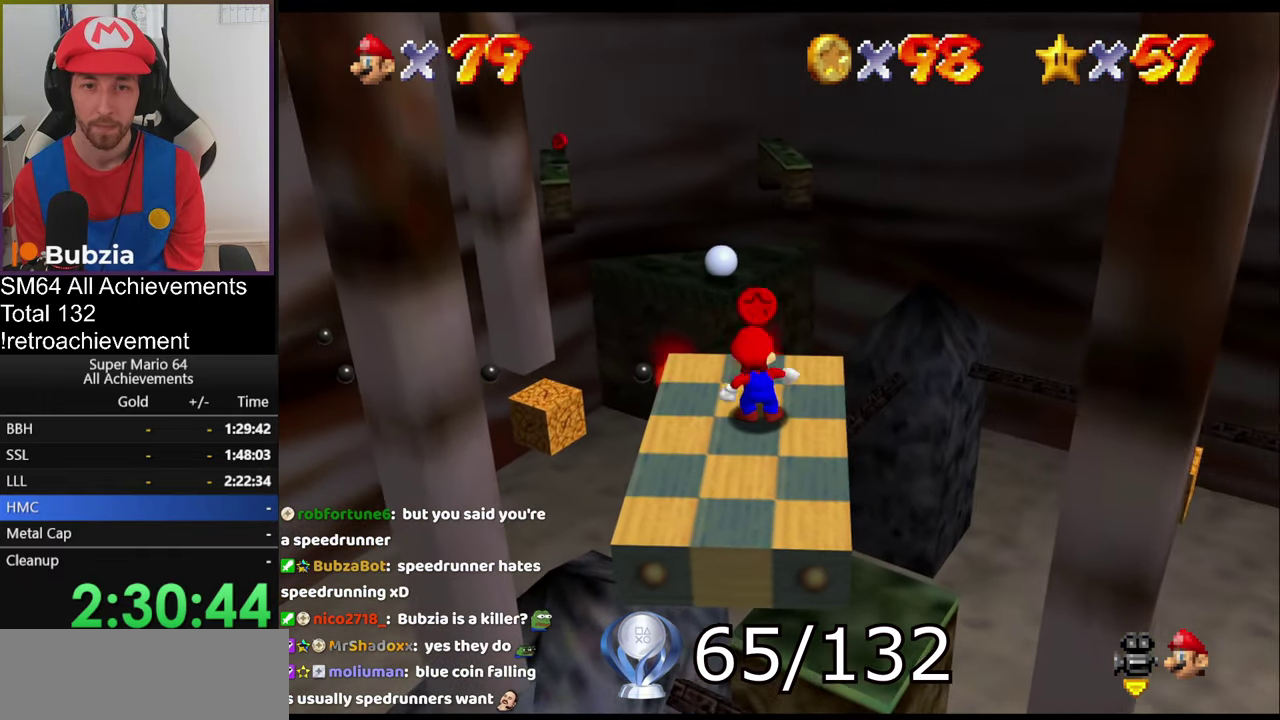
{"buttons": [], "left_stick": "center", "events": [[184, "B", "down"], [435, "B", "up"]]}
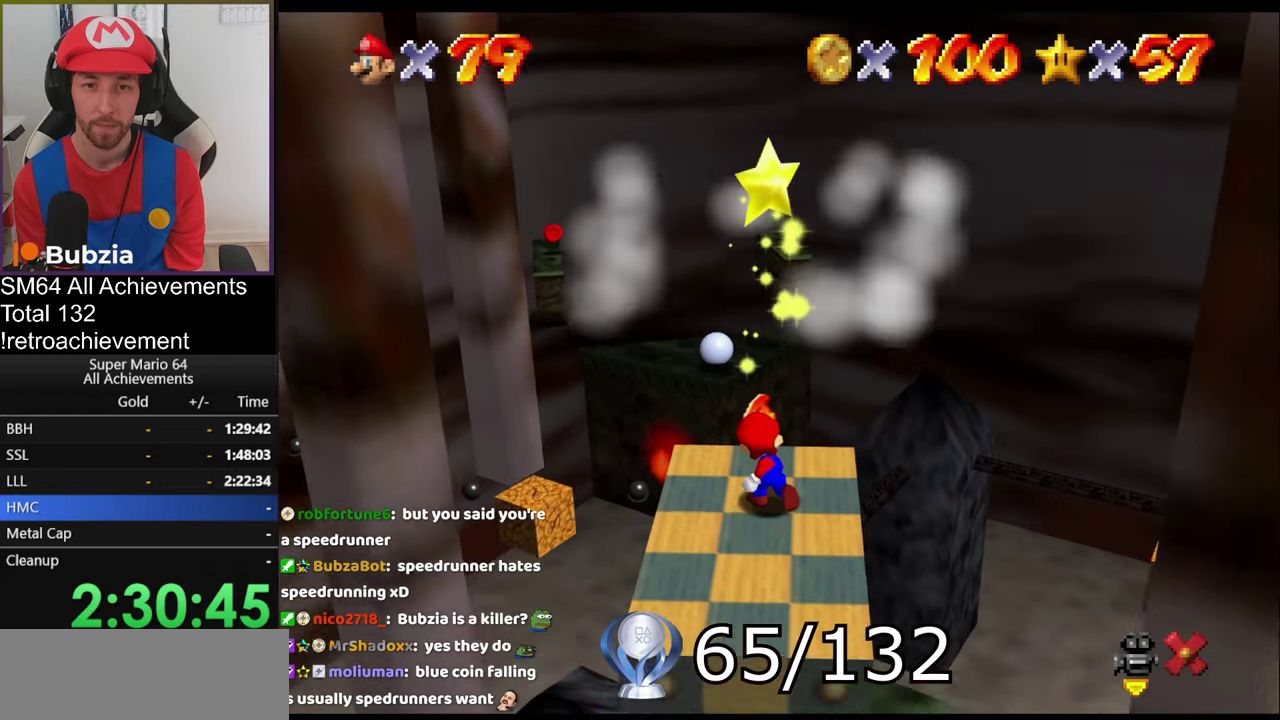
{"buttons": [], "left_stick": "center", "events": []}
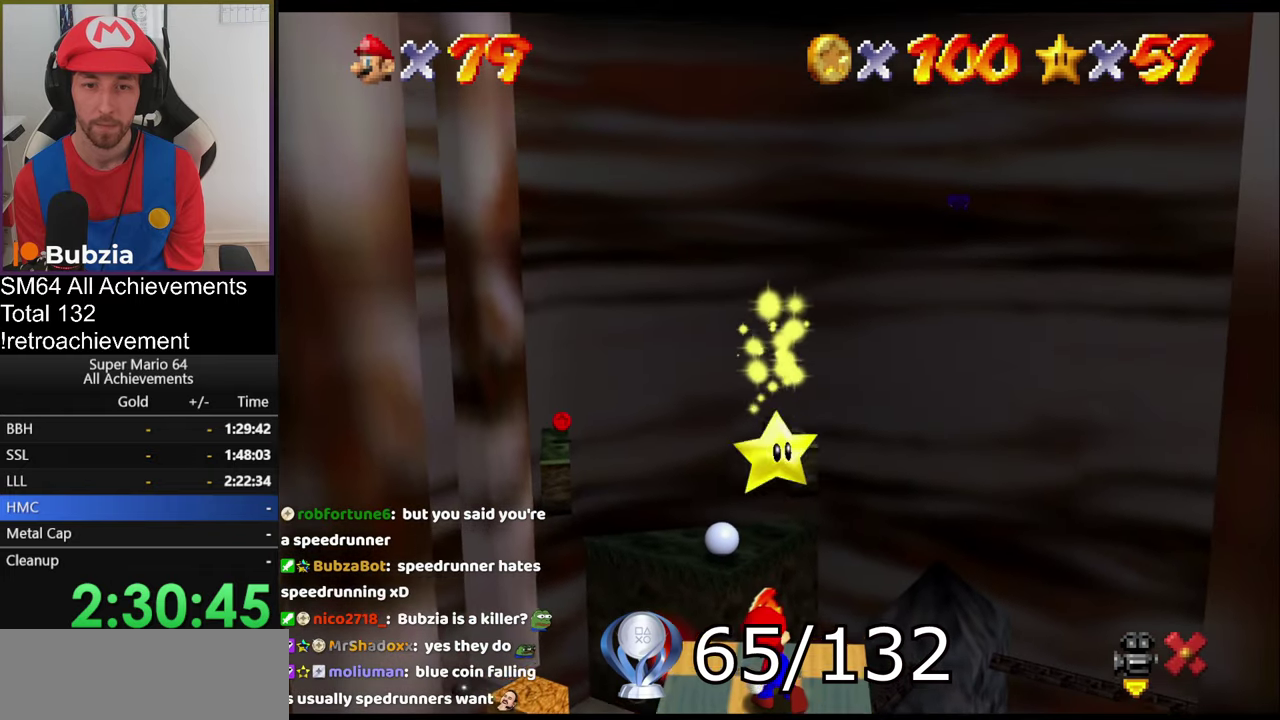
{"buttons": [], "left_stick": "center", "events": []}
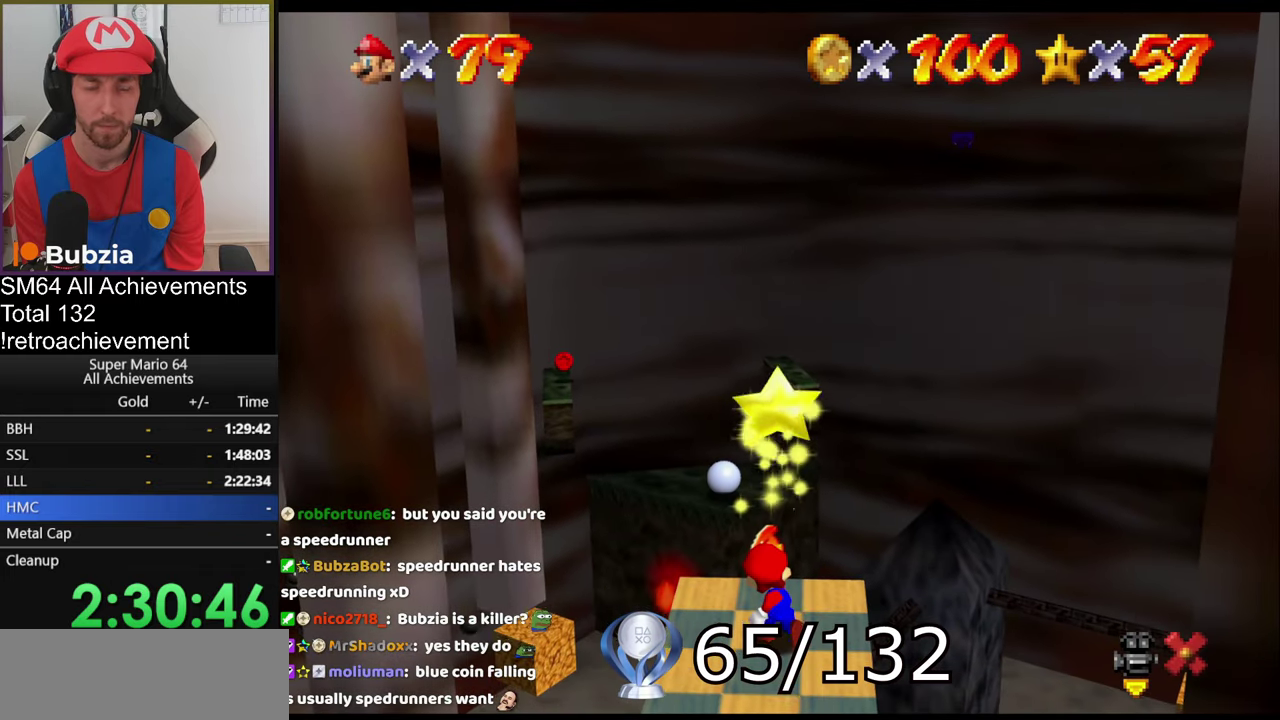
{"buttons": [], "left_stick": "center", "events": []}
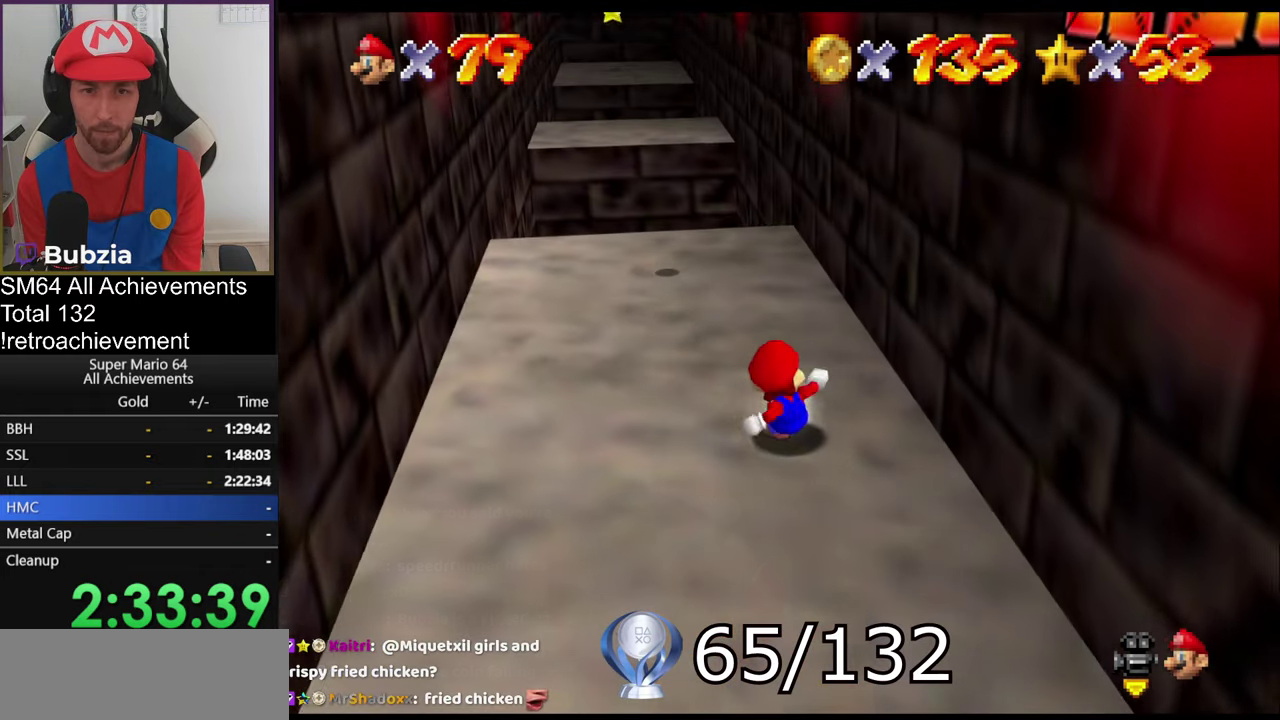
{"buttons": ["A"], "left_stick": "up-left", "events": [[167, "left_stick", "up"], [233, "left_stick", "center"], [367, "left_stick", "up-left"], [467, "A", "down"]]}
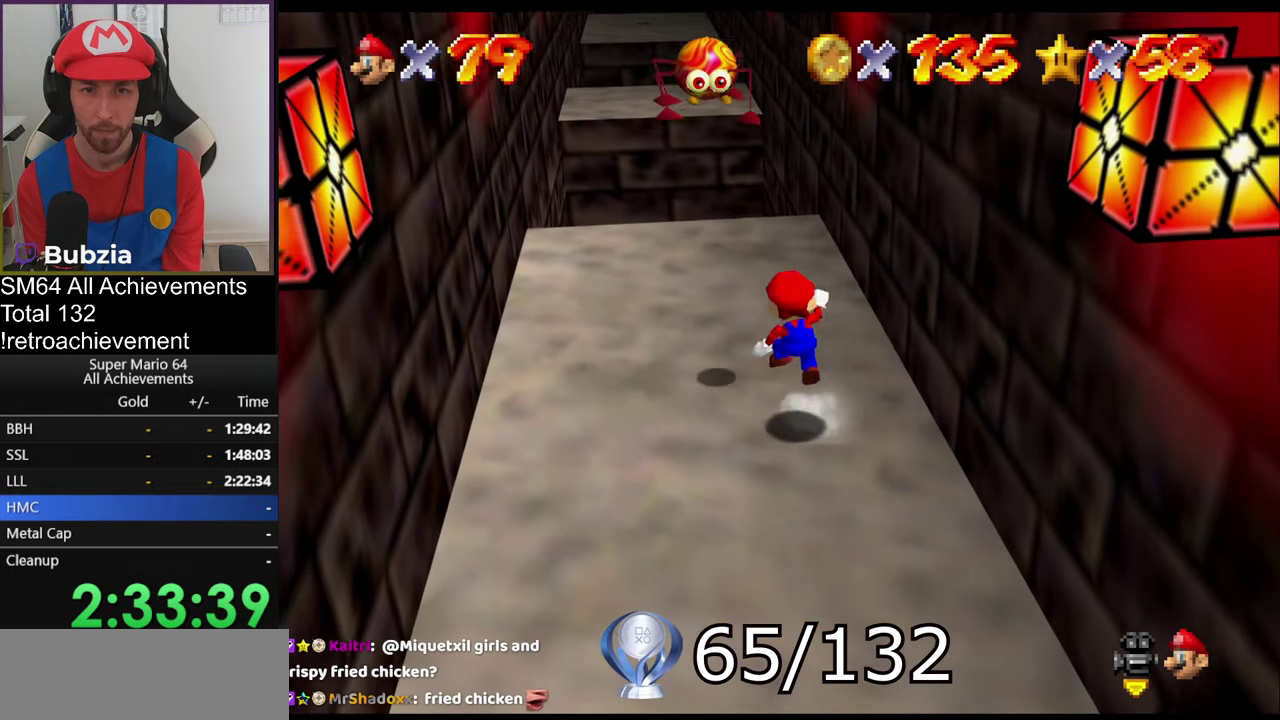
{"buttons": ["A"], "left_stick": "down", "events": [[50, "left_stick", "left"], [100, "left_stick", "center"], [201, "left_stick", "down"], [267, "left_stick", "down-left"], [401, "left_stick", "down"]]}
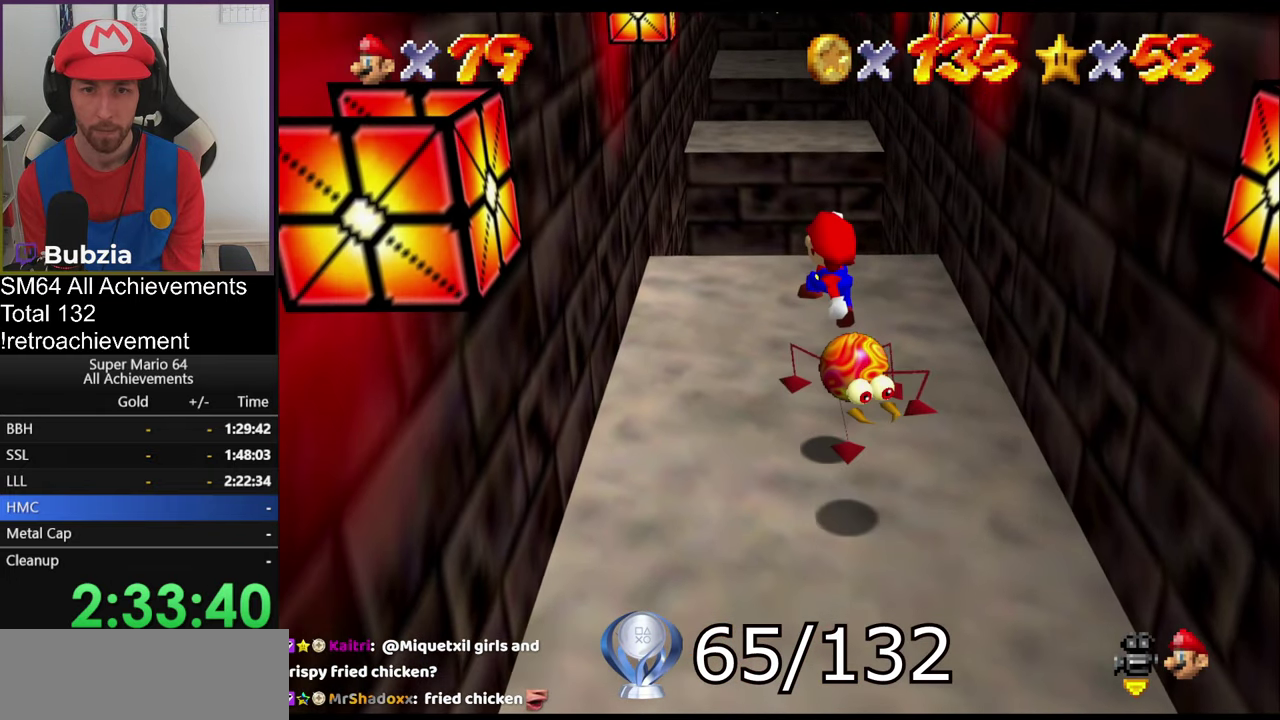
{"buttons": [], "left_stick": "right", "events": [[67, "A", "up"], [233, "A", "down"], [367, "left_stick", "down-right"], [400, "A", "up"], [467, "left_stick", "right"]]}
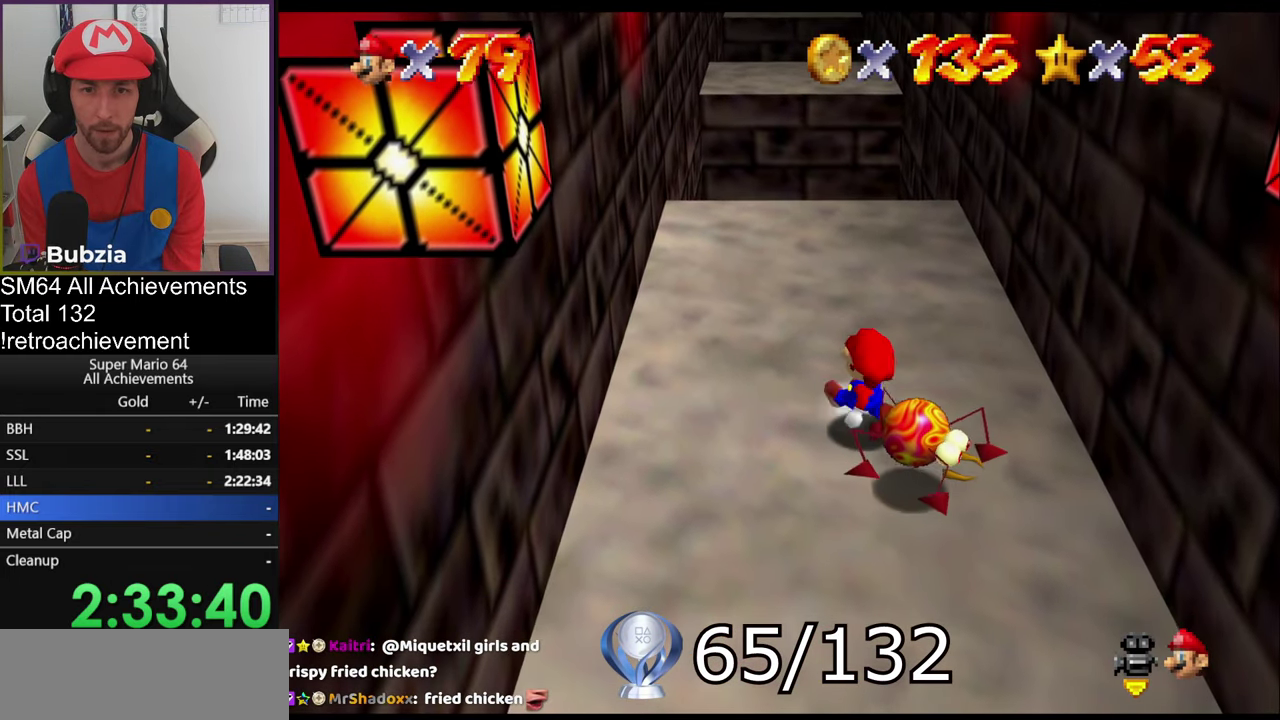
{"buttons": [], "left_stick": "down-right", "events": [[117, "A", "down"], [134, "left_stick", "center"], [167, "A", "up"], [201, "left_stick", "down-right"]]}
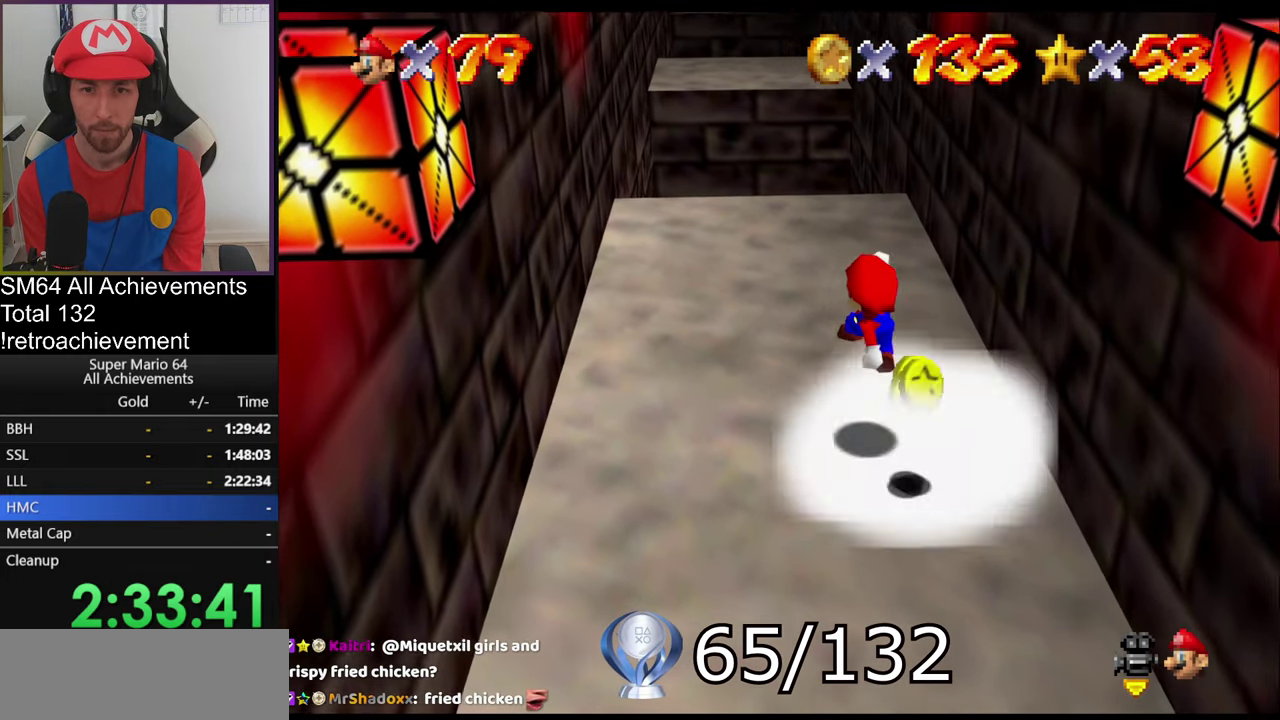
{"buttons": [], "left_stick": "up-left", "events": [[233, "left_stick", "up-left"], [333, "B", "down"], [500, "B", "up"]]}
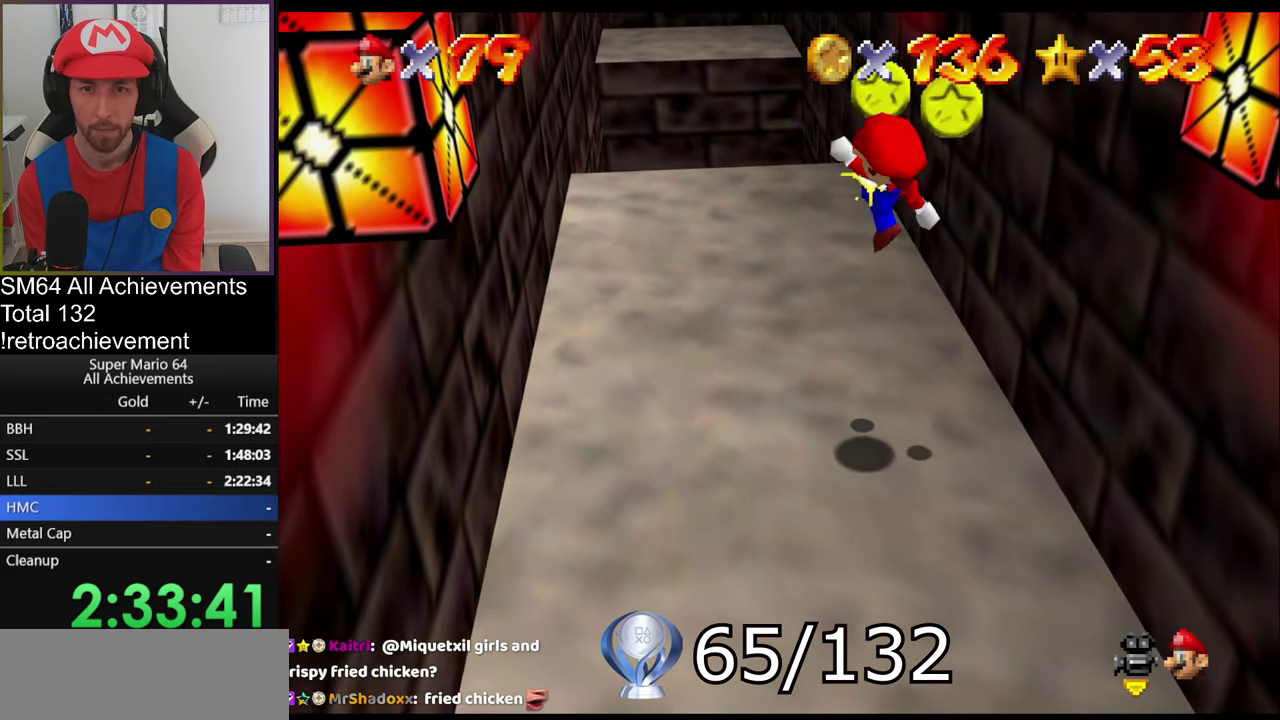
{"buttons": [], "left_stick": "center", "events": [[67, "left_stick", "up"], [217, "left_stick", "center"]]}
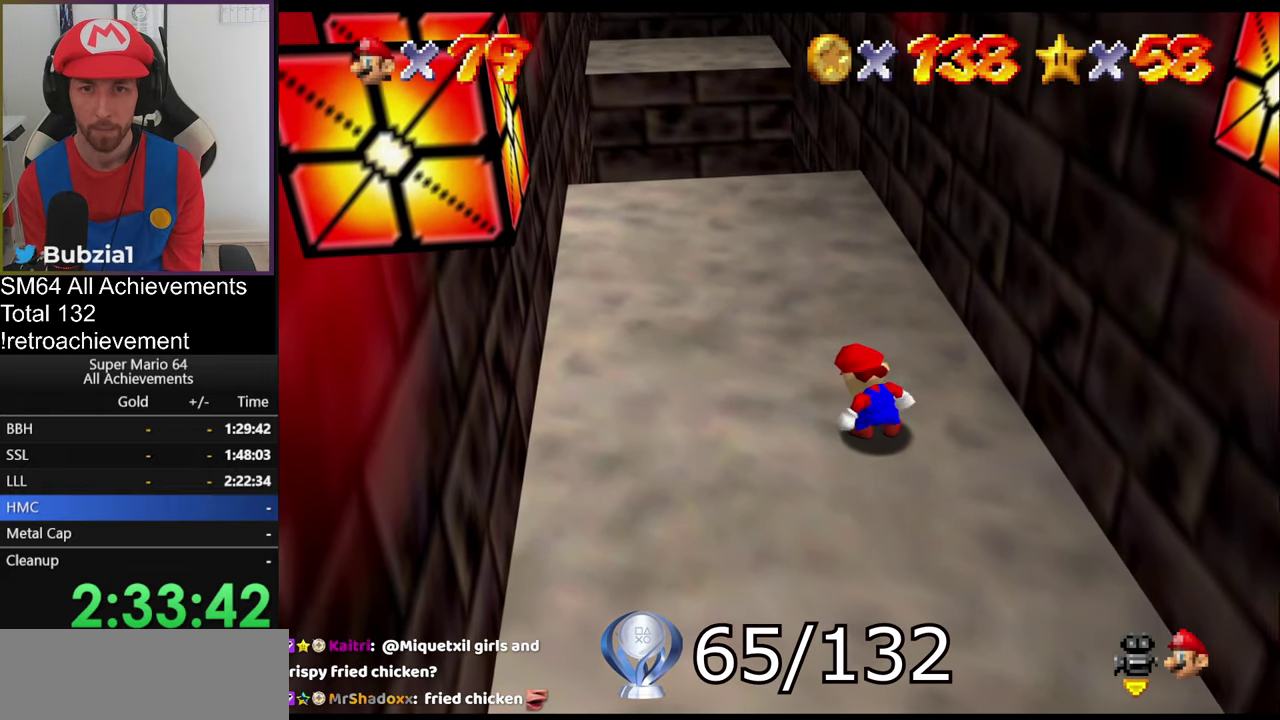
{"buttons": [], "left_stick": "center", "events": []}
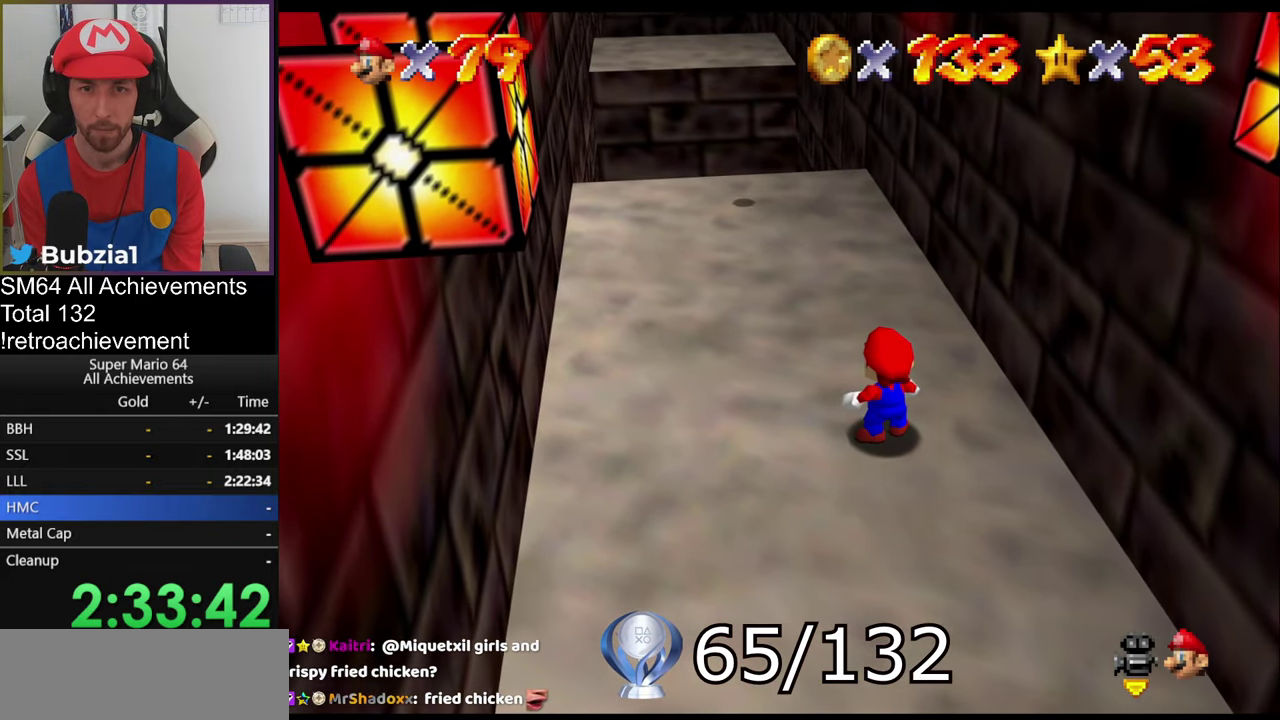
{"buttons": [], "left_stick": "center", "events": [[267, "left_stick", "up"], [350, "left_stick", "center"]]}
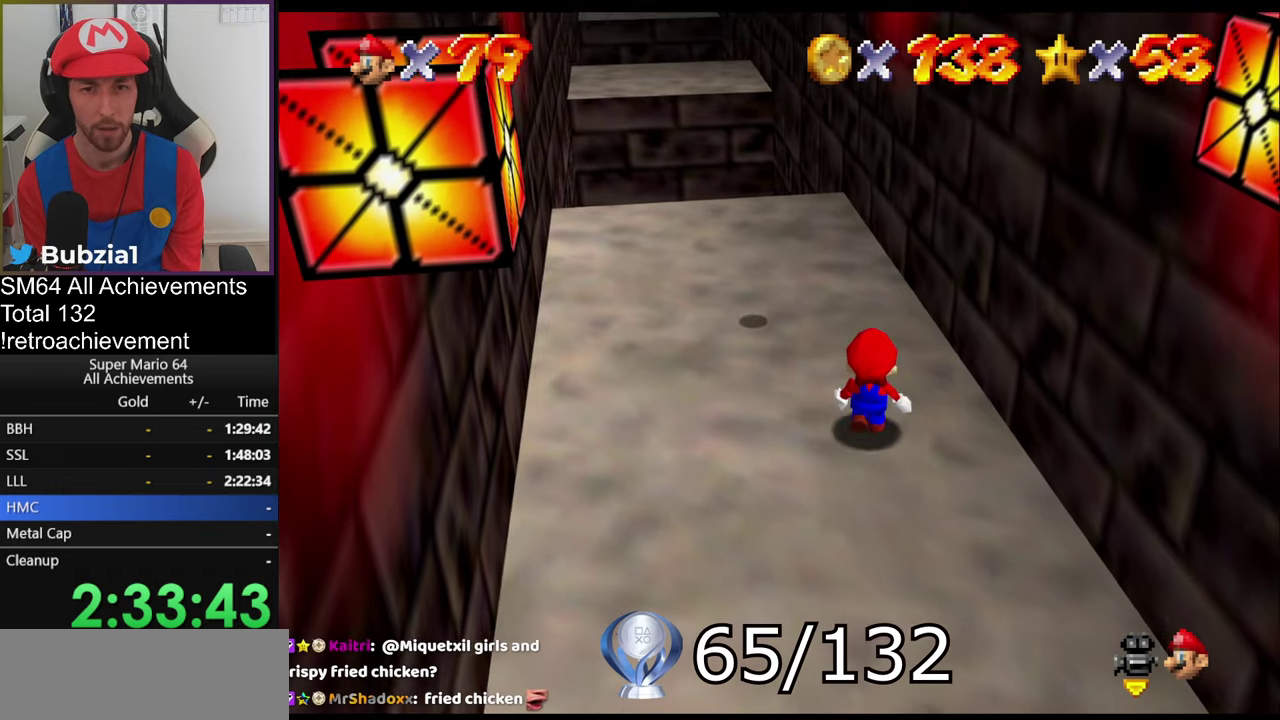
{"buttons": ["A"], "left_stick": "down-left", "events": [[17, "A", "down"], [284, "left_stick", "down-left"]]}
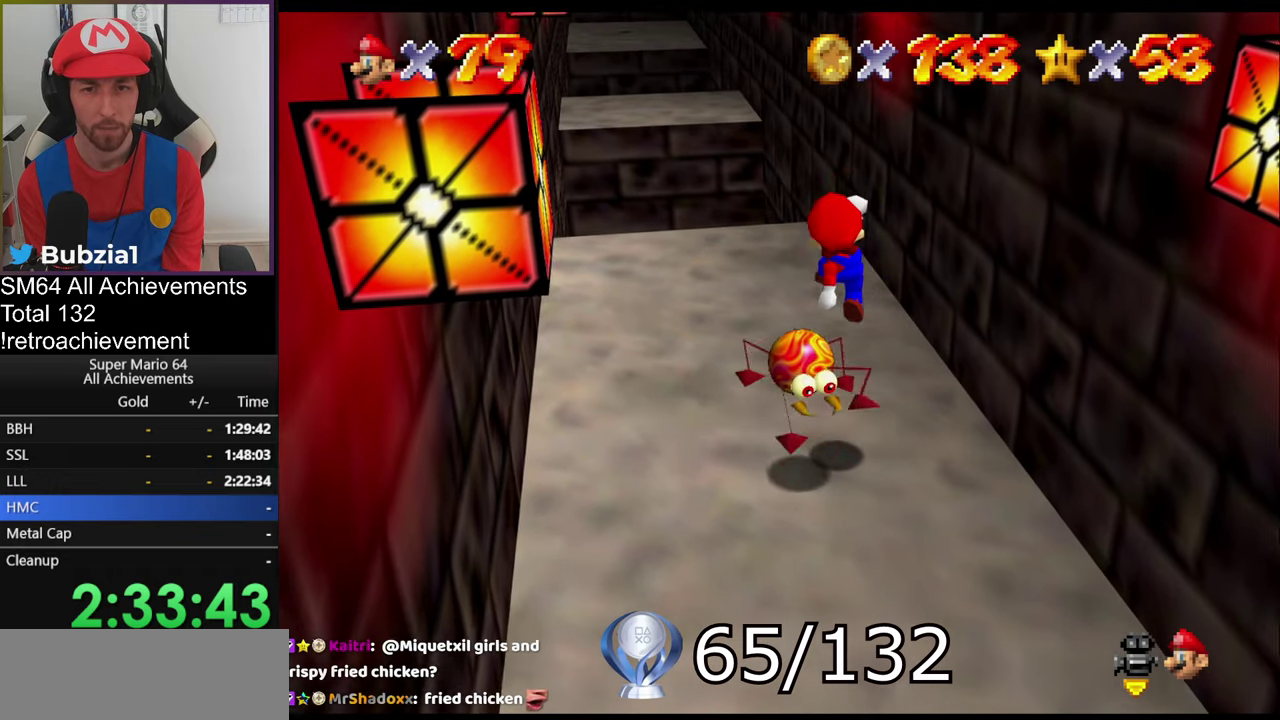
{"buttons": [], "left_stick": "up", "events": [[150, "left_stick", "down"], [200, "A", "up"], [333, "left_stick", "center"], [417, "left_stick", "up"]]}
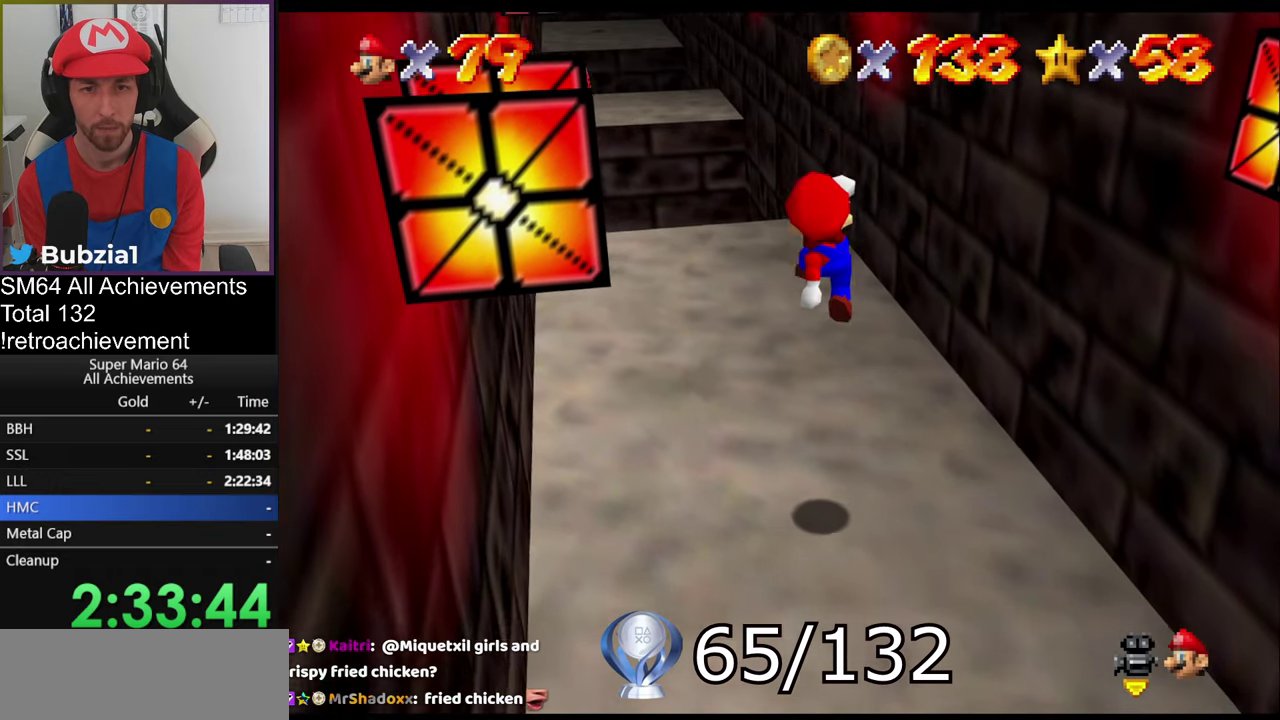
{"buttons": ["START"], "left_stick": "center", "events": [[150, "left_stick", "center"], [384, "START", "down"]]}
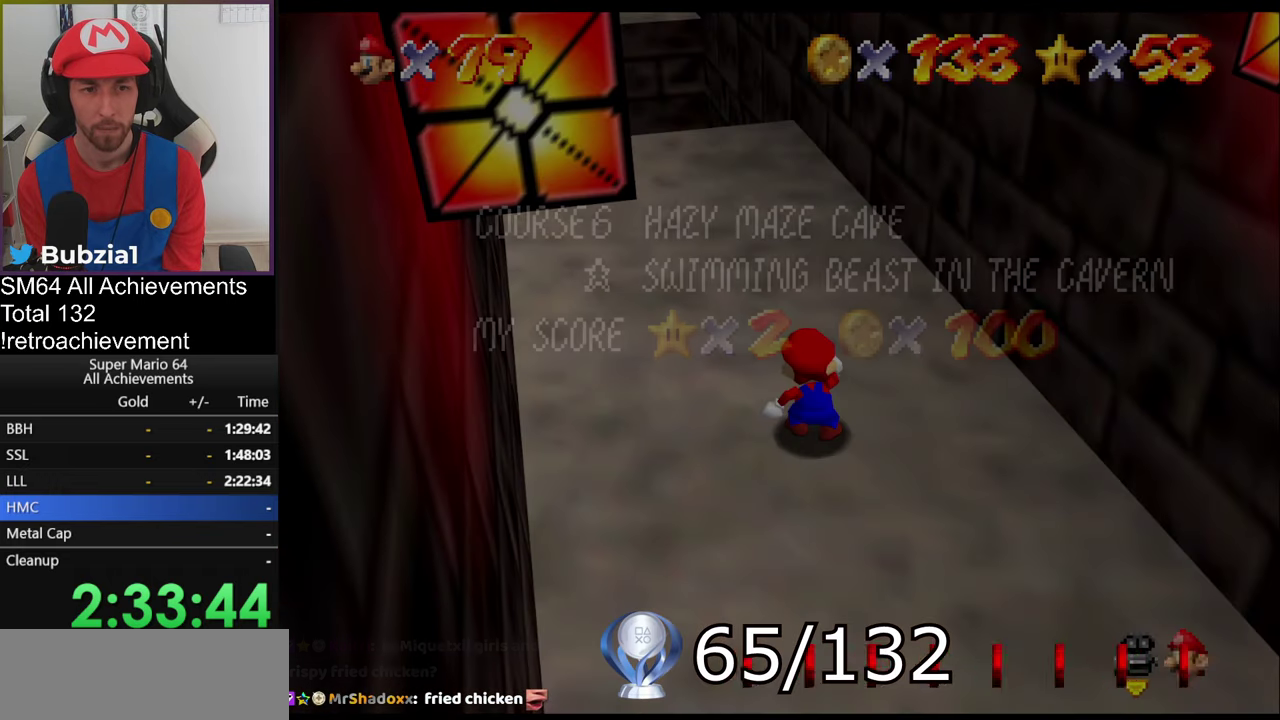
{"buttons": [], "left_stick": "center", "events": [[33, "START", "up"]]}
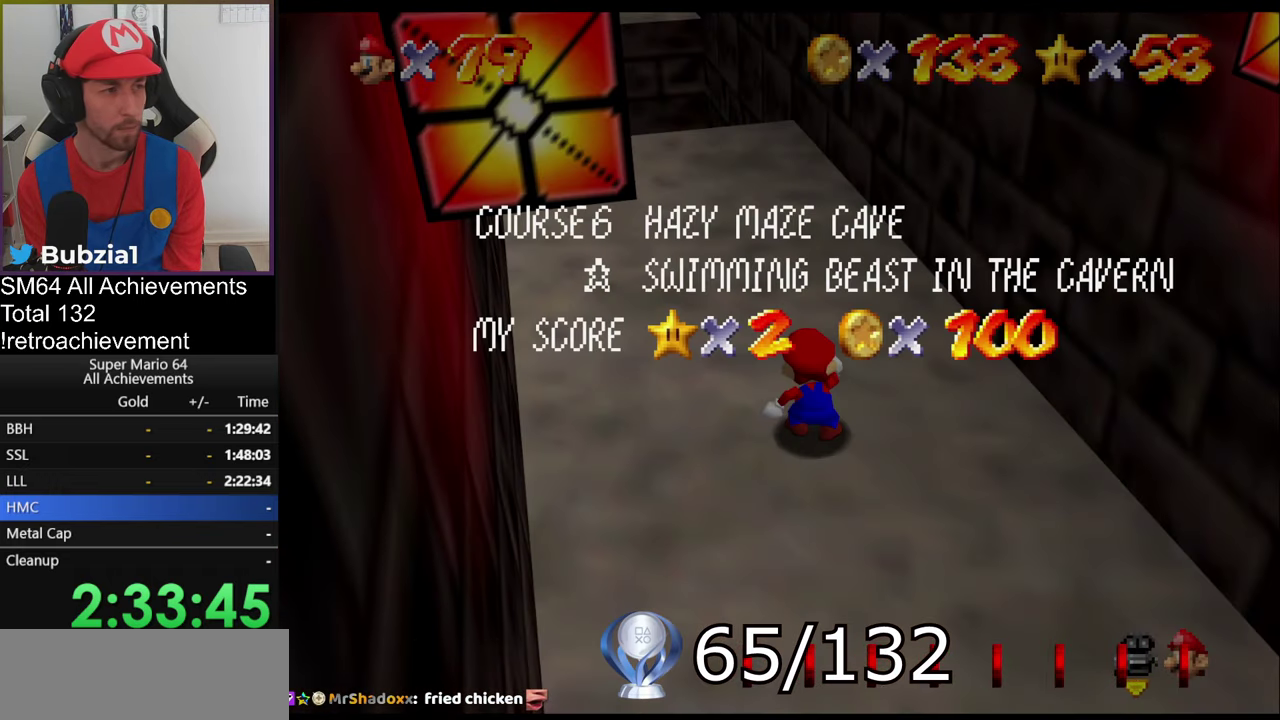
{"buttons": [], "left_stick": "center", "events": []}
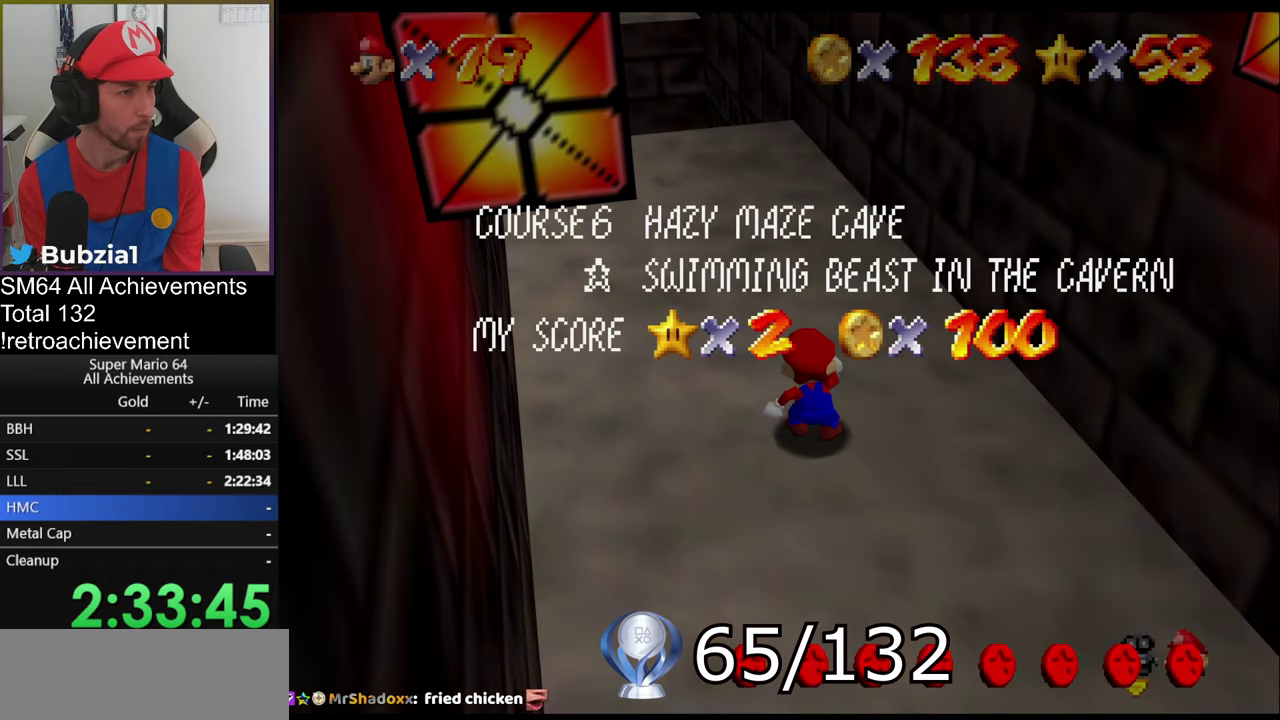
{"buttons": ["A", "Z"], "left_stick": "up", "events": [[100, "left_stick", "down-left"], [267, "Z", "down"], [283, "A", "down"], [434, "left_stick", "up-right"], [500, "left_stick", "up"]]}
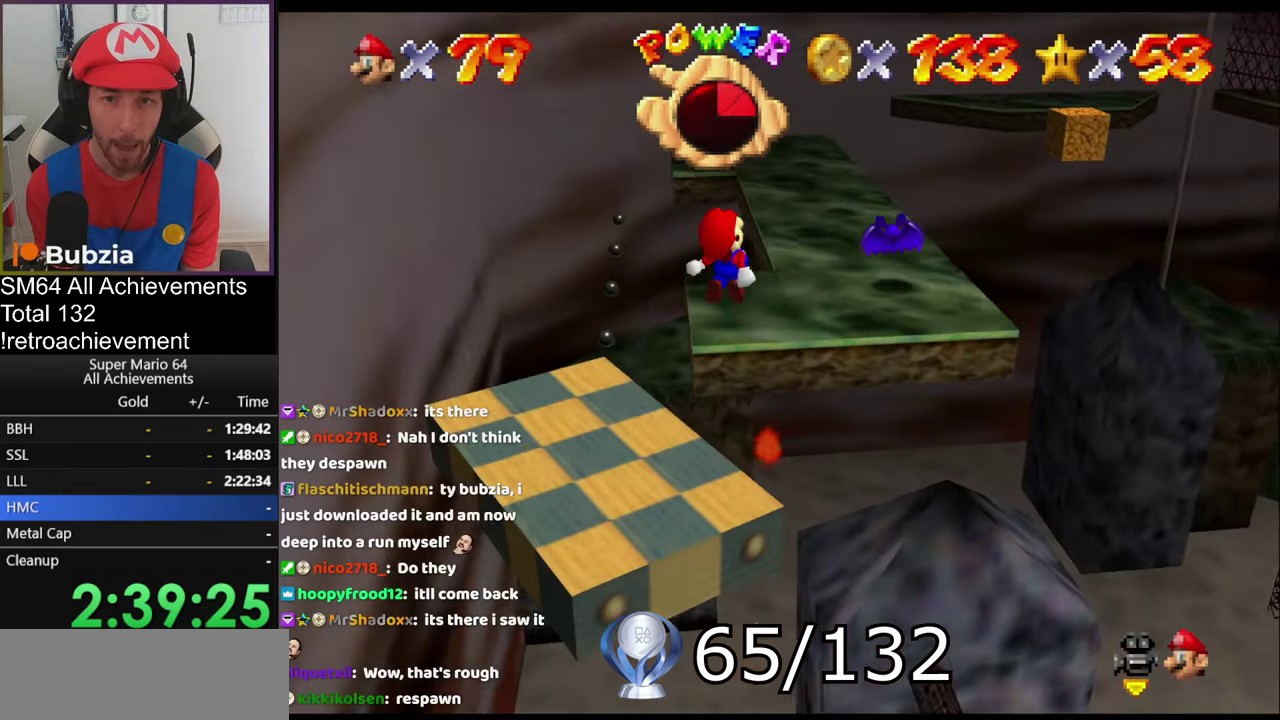
{"buttons": ["A", "Z"], "left_stick": "left", "events": [[50, "left_stick", "up-left"], [234, "left_stick", "left"], [334, "left_stick", "up"], [467, "left_stick", "left"]]}
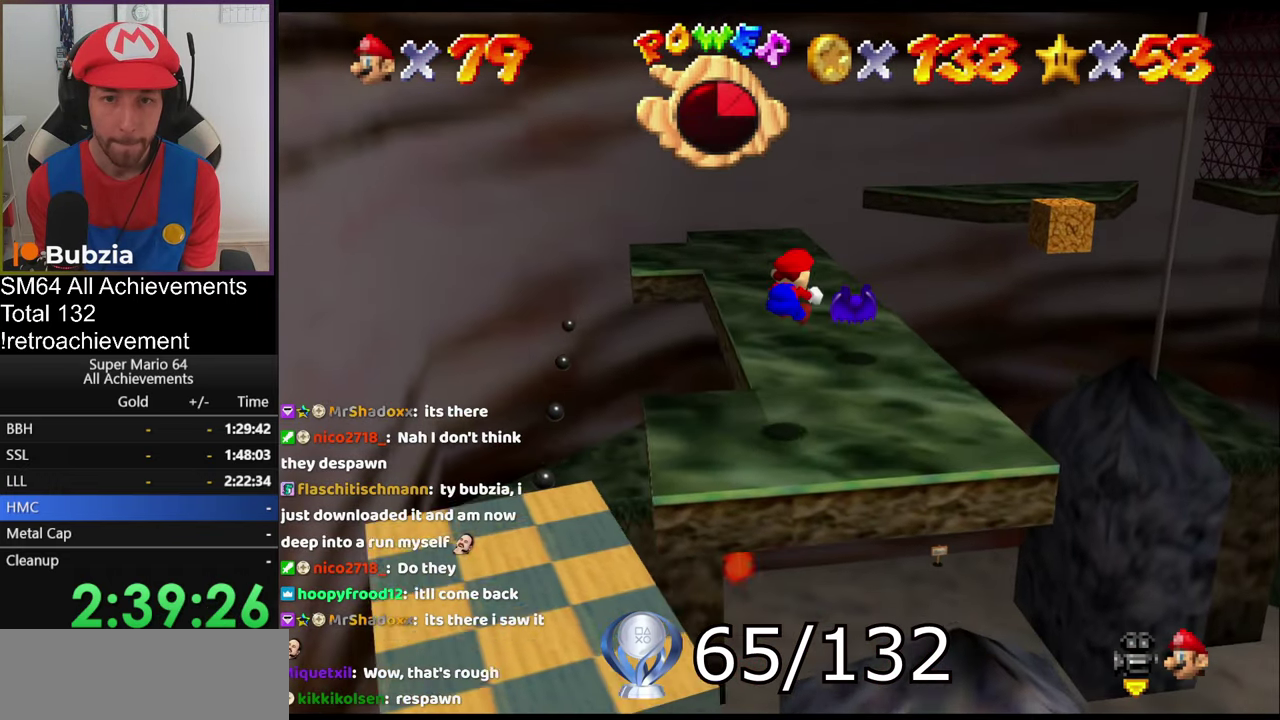
{"buttons": [], "left_stick": "up", "events": [[67, "A", "up"], [100, "left_stick", "down-left"], [167, "Z", "up"], [167, "left_stick", "left"], [250, "left_stick", "up-left"], [350, "left_stick", "up"]]}
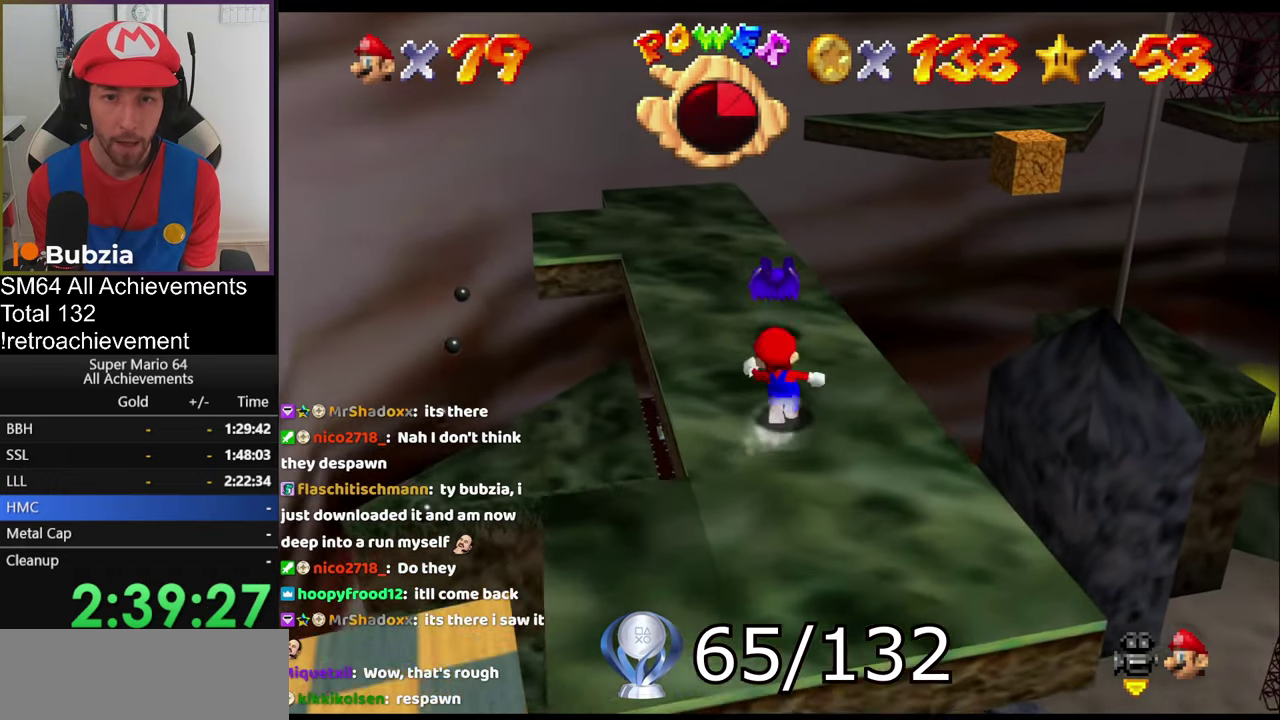
{"buttons": ["A", "B"], "left_stick": "up-left", "events": [[334, "A", "down"], [334, "B", "down"], [484, "left_stick", "up-left"]]}
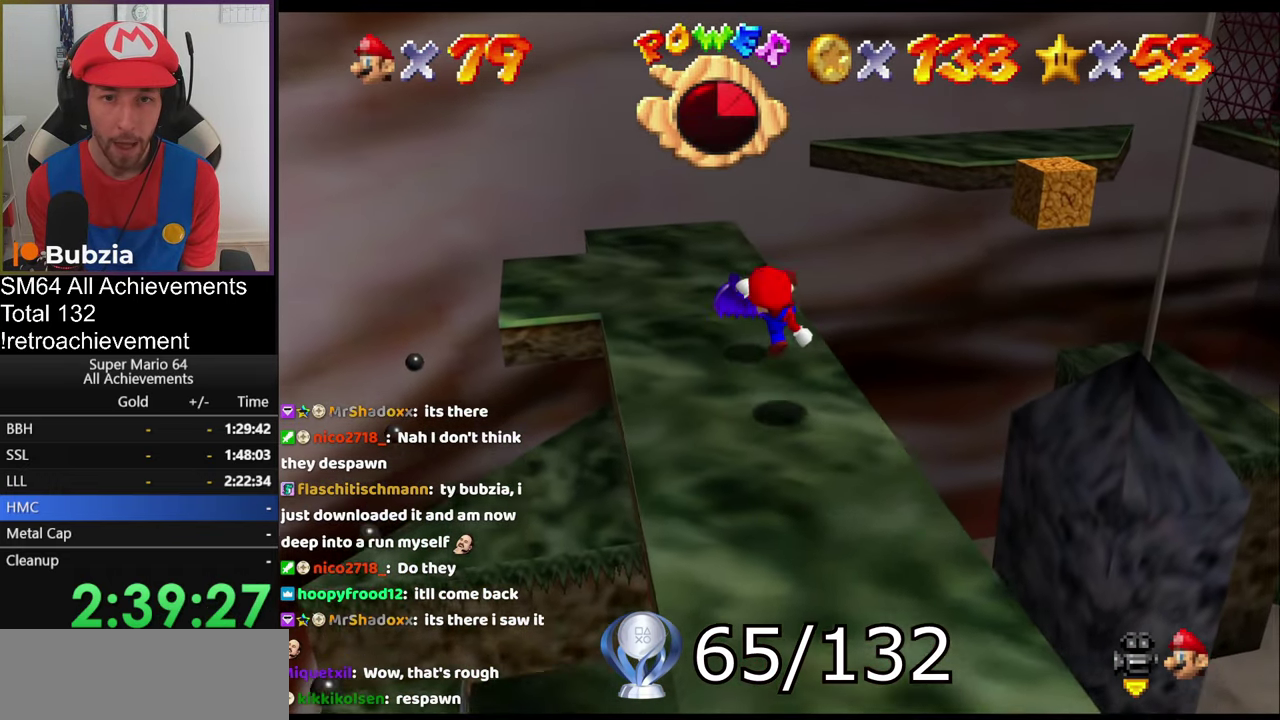
{"buttons": ["A"], "left_stick": "up", "events": [[16, "B", "up"], [50, "A", "up"], [83, "left_stick", "left"], [233, "left_stick", "up-left"], [300, "A", "down"], [300, "B", "down"], [367, "B", "up"], [367, "left_stick", "up"]]}
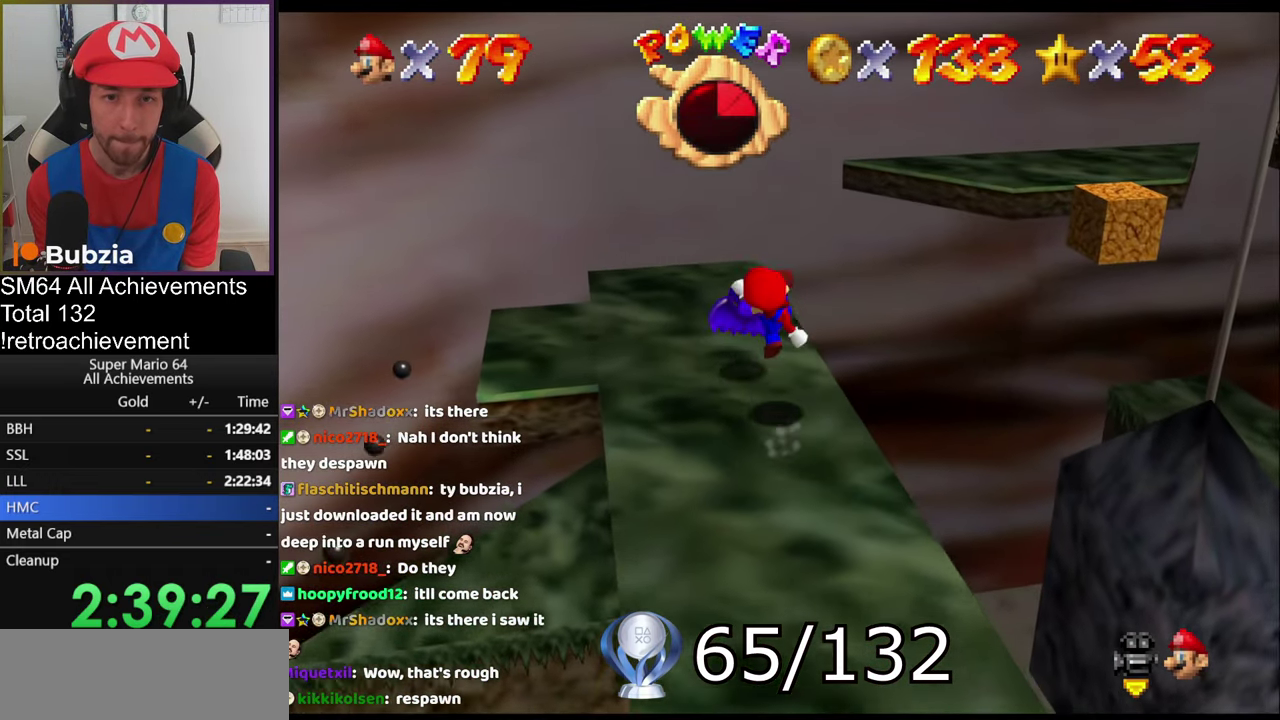
{"buttons": [], "left_stick": "up-left", "events": [[50, "A", "up"], [150, "A", "down"], [150, "left_stick", "up-left"], [234, "A", "up"], [300, "A", "down"], [300, "B", "down"], [367, "B", "up"], [434, "B", "down"], [501, "A", "up"], [501, "B", "up"]]}
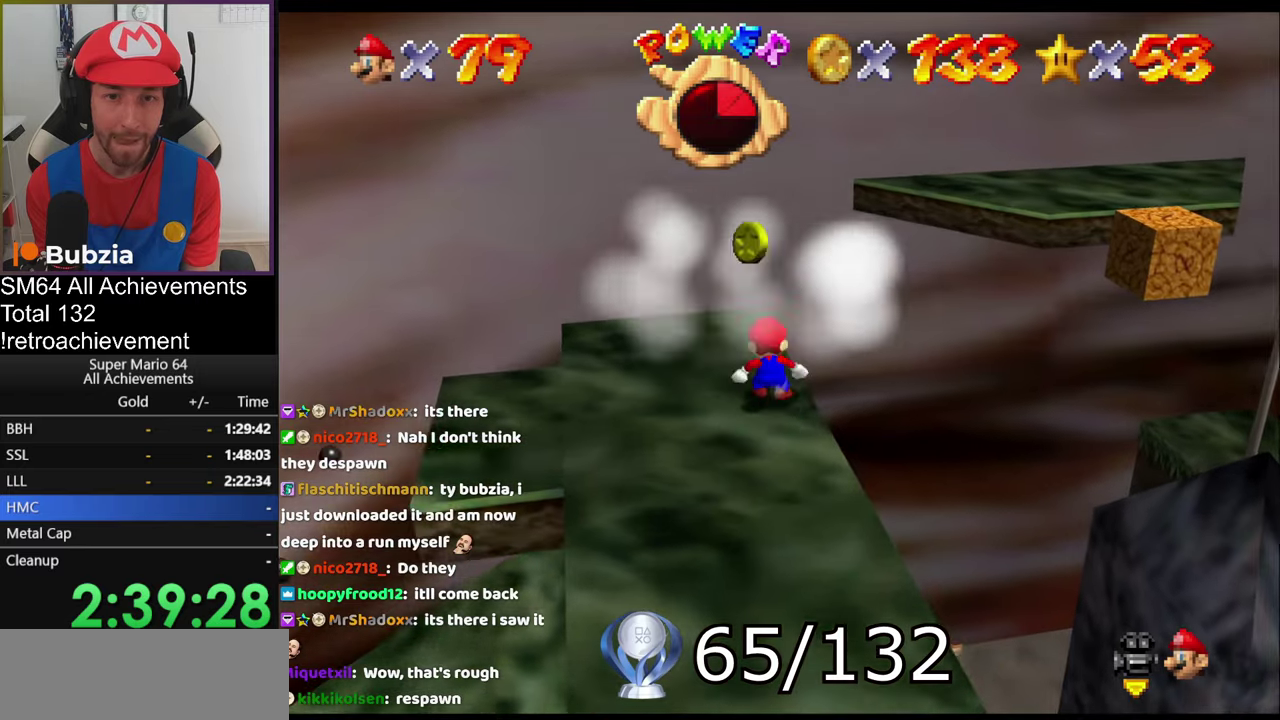
{"buttons": [], "left_stick": "down-right", "events": [[33, "left_stick", "left"], [250, "left_stick", "down"], [350, "A", "down"], [500, "A", "up"], [500, "left_stick", "down-right"]]}